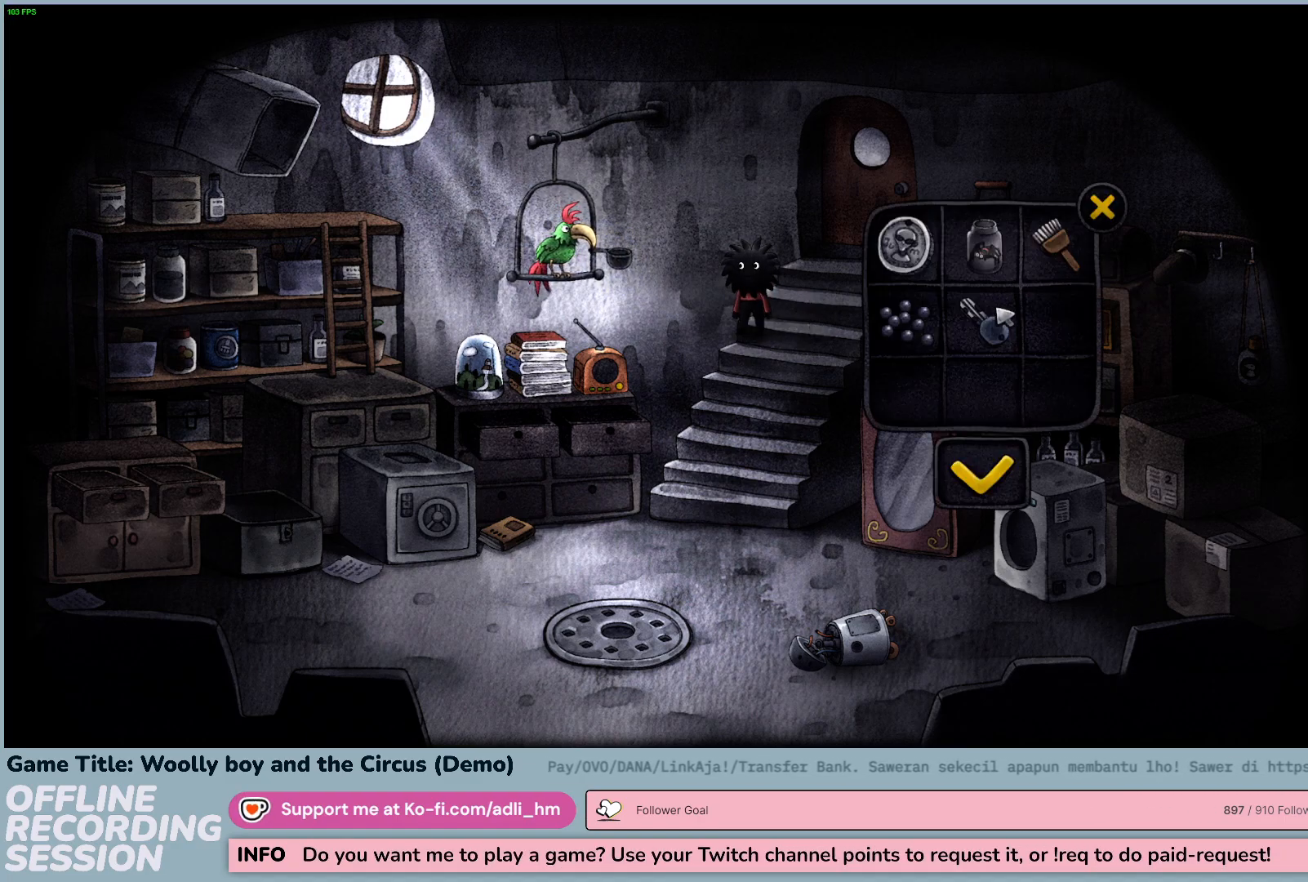
Gameplay with keyboard and mouse; each line is a JSON object with the keys and mouse buttons held at the frame after it. "events" lists presses ("down") and releases ("up") of "0", "1", "2", "3", "4", "5", "6", "7", "8", "9", "a", "alt", "b", "c", "caps_lock", "ctrl", "d", "down", "e", "escape", "f", "f1", "f2", "f3", "f4", "f5", "f6", "f7", "f8", "g", "h", "i", "j", "k", "l", "left", "m", "n", "o", "p", "q", "r", "return", "right", "s", "shift", "space", "t", "tab", "tilde", "u", "up", "v", "w", "x", "y", "z", "mouse_left", "mouse_wheel" and "mouse_right" between this image and that frame as [ms after this image, input, new state], when the widget could be followed in between. "mouse_left", "mouse_wheel", "mouse_right" = the "left", "wheel", "right" buttons of the "mouse" list. No other keys are recorded. "wheel" means that the mouse wheel is clicked or scrolled. Not read: mouse_move.
{"keys": [], "mouse": [], "events": []}
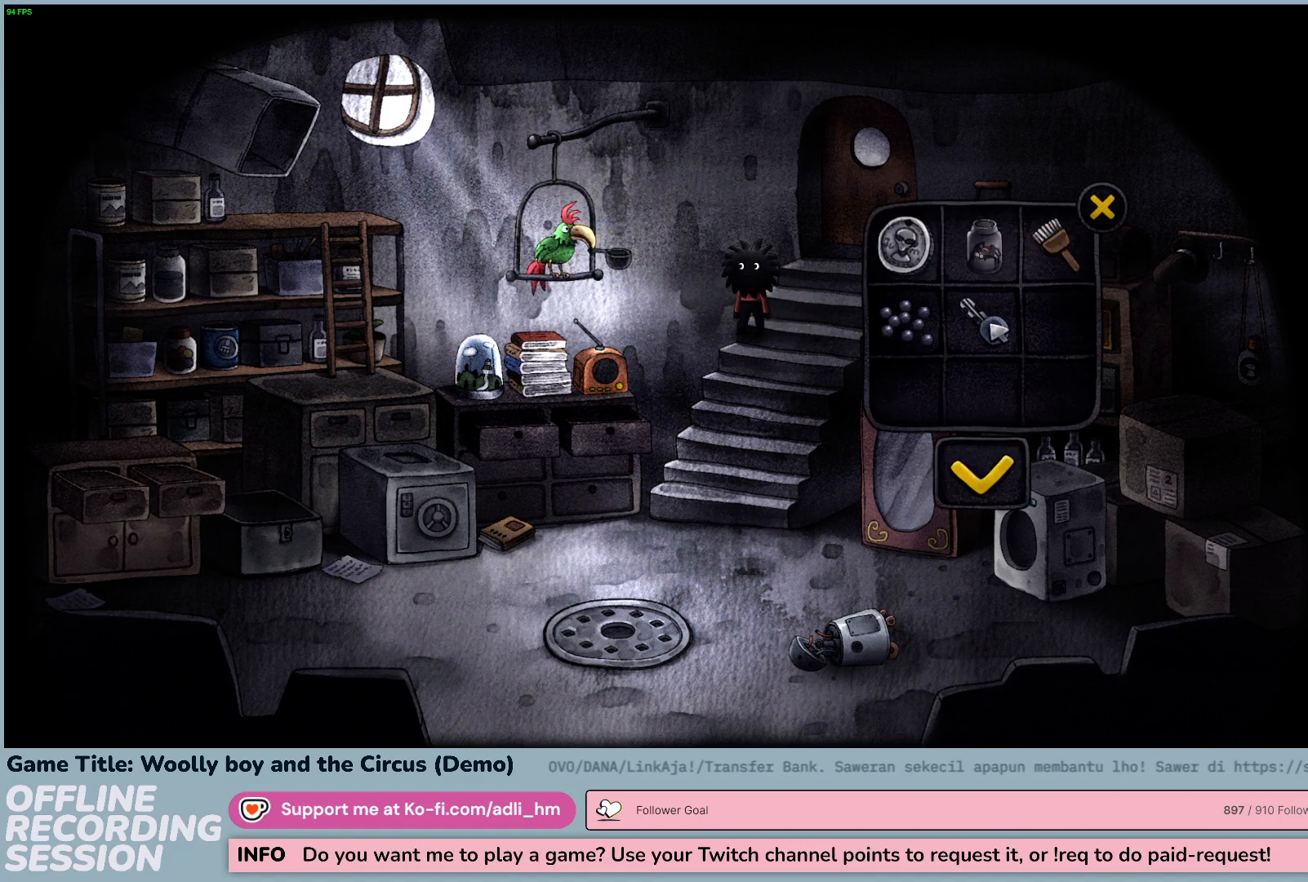
{"keys": [], "mouse": [], "events": []}
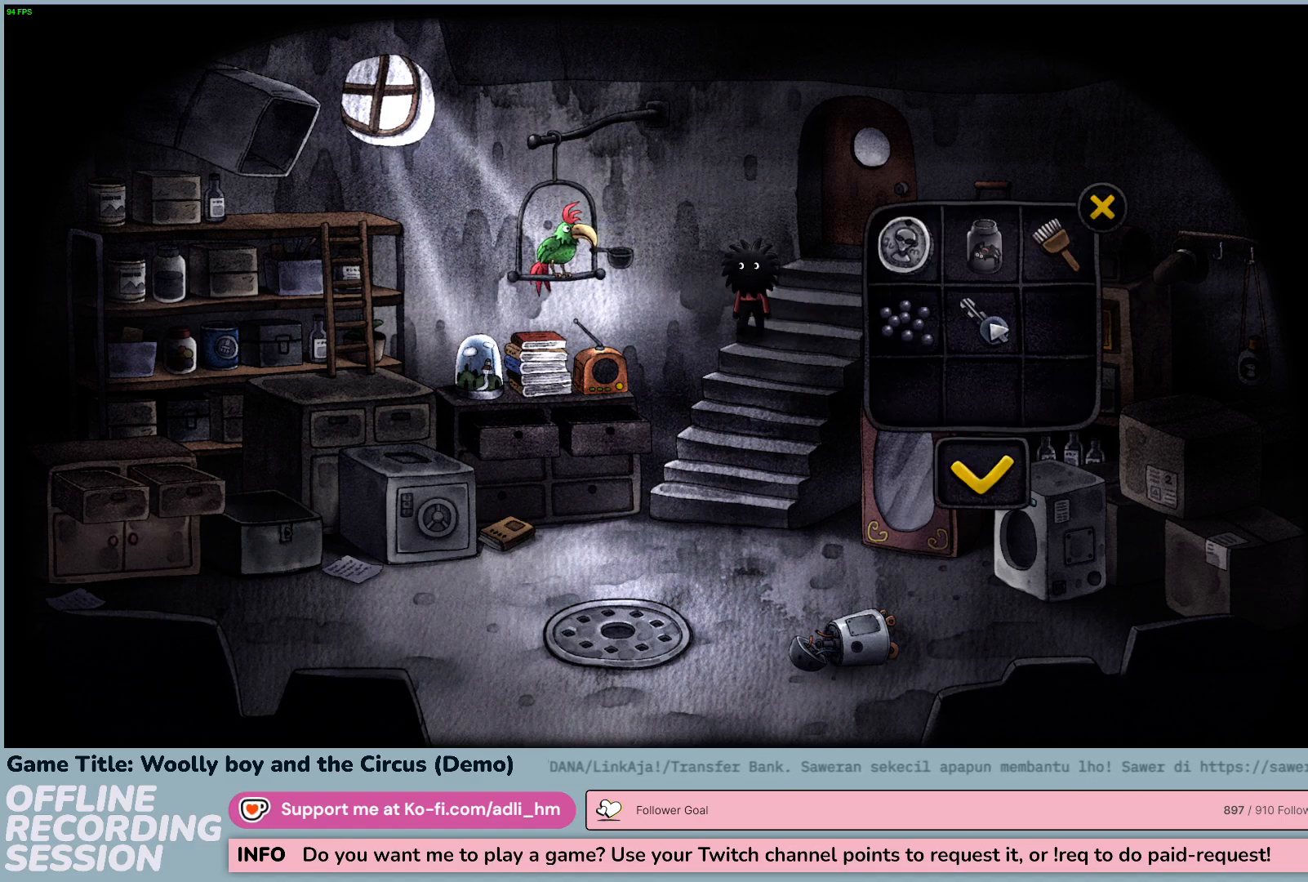
{"keys": [], "mouse": [], "events": [[217, "mouse_left", "down"], [467, "mouse_left", "up"]]}
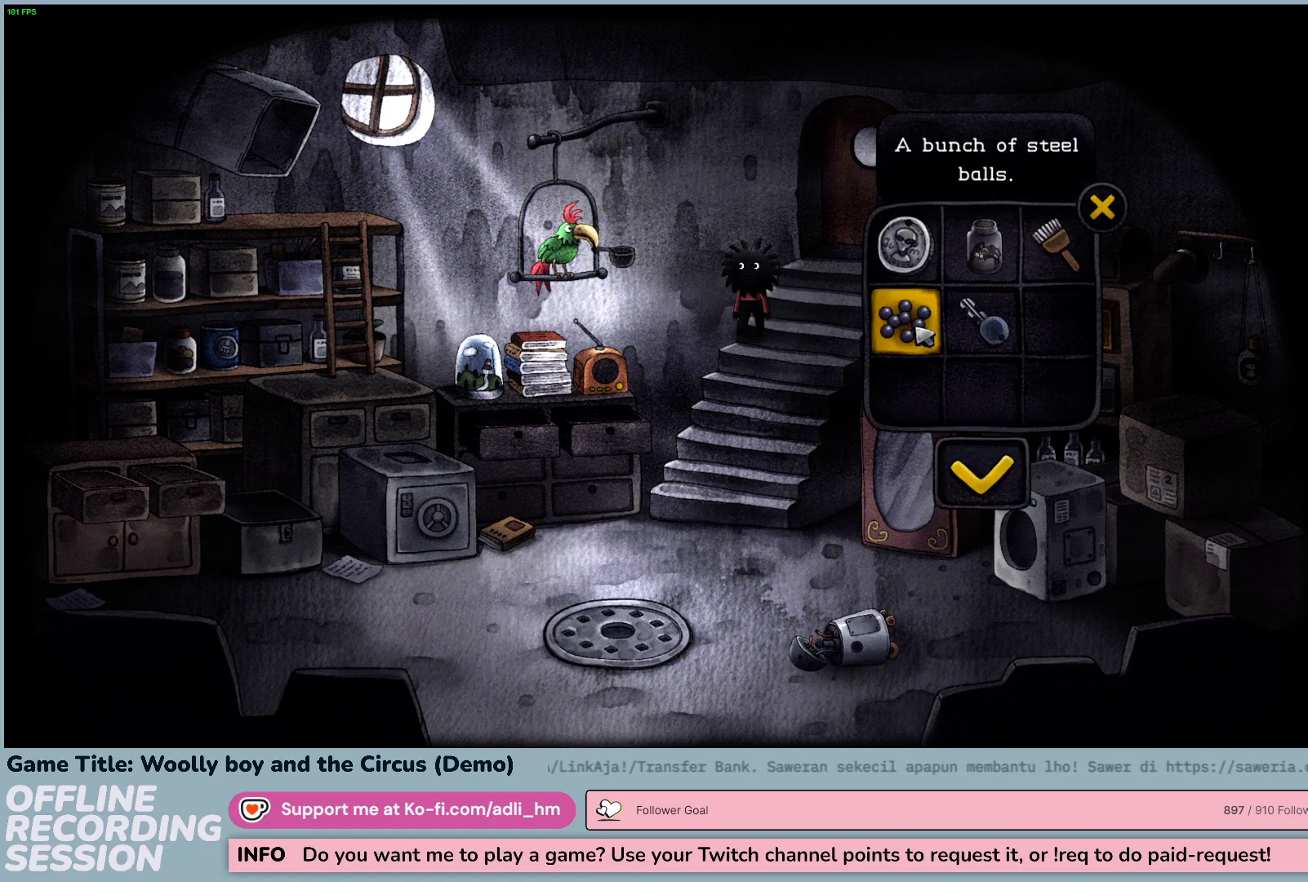
{"keys": [], "mouse": [], "events": []}
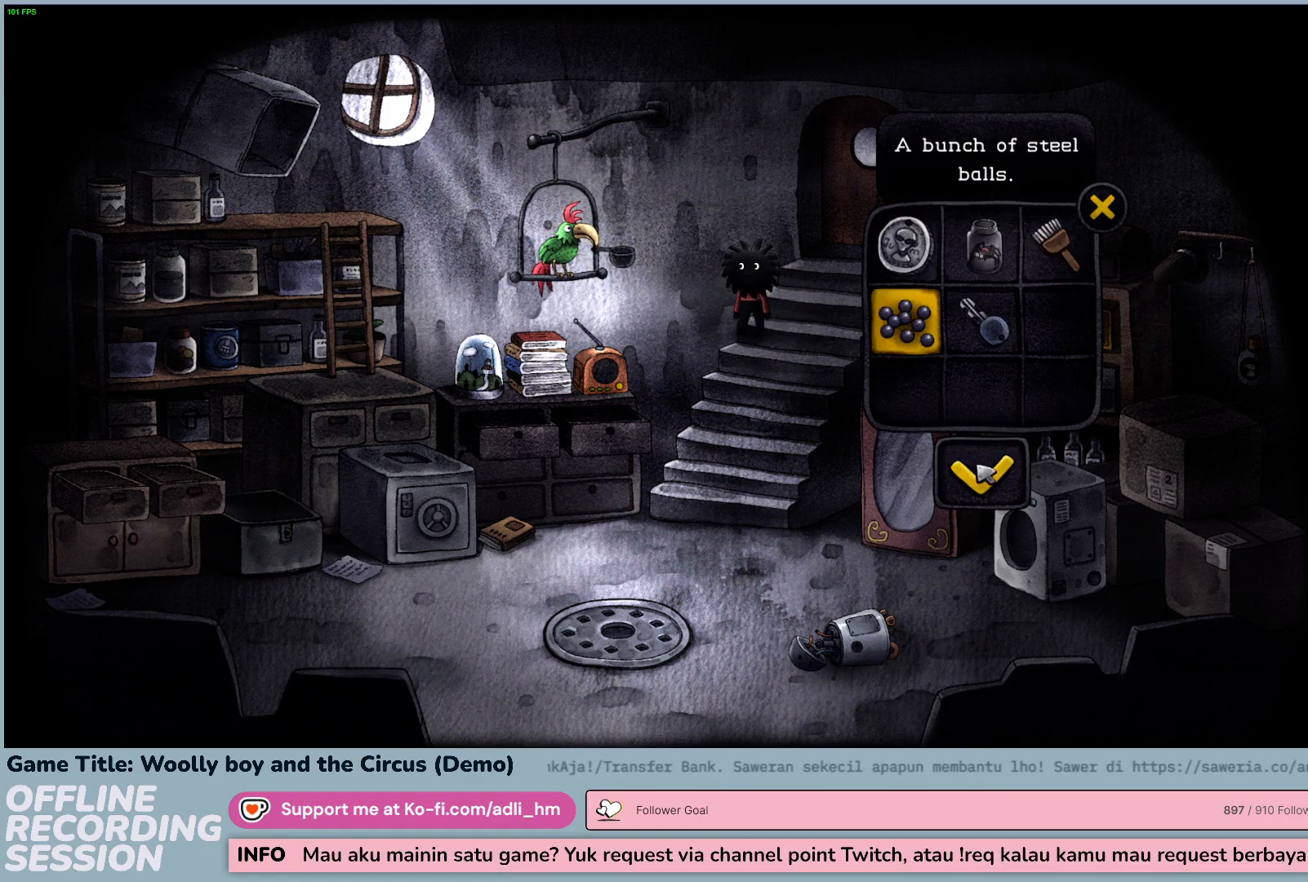
{"keys": [], "mouse": [], "events": [[250, "mouse_left", "down"], [500, "mouse_left", "up"]]}
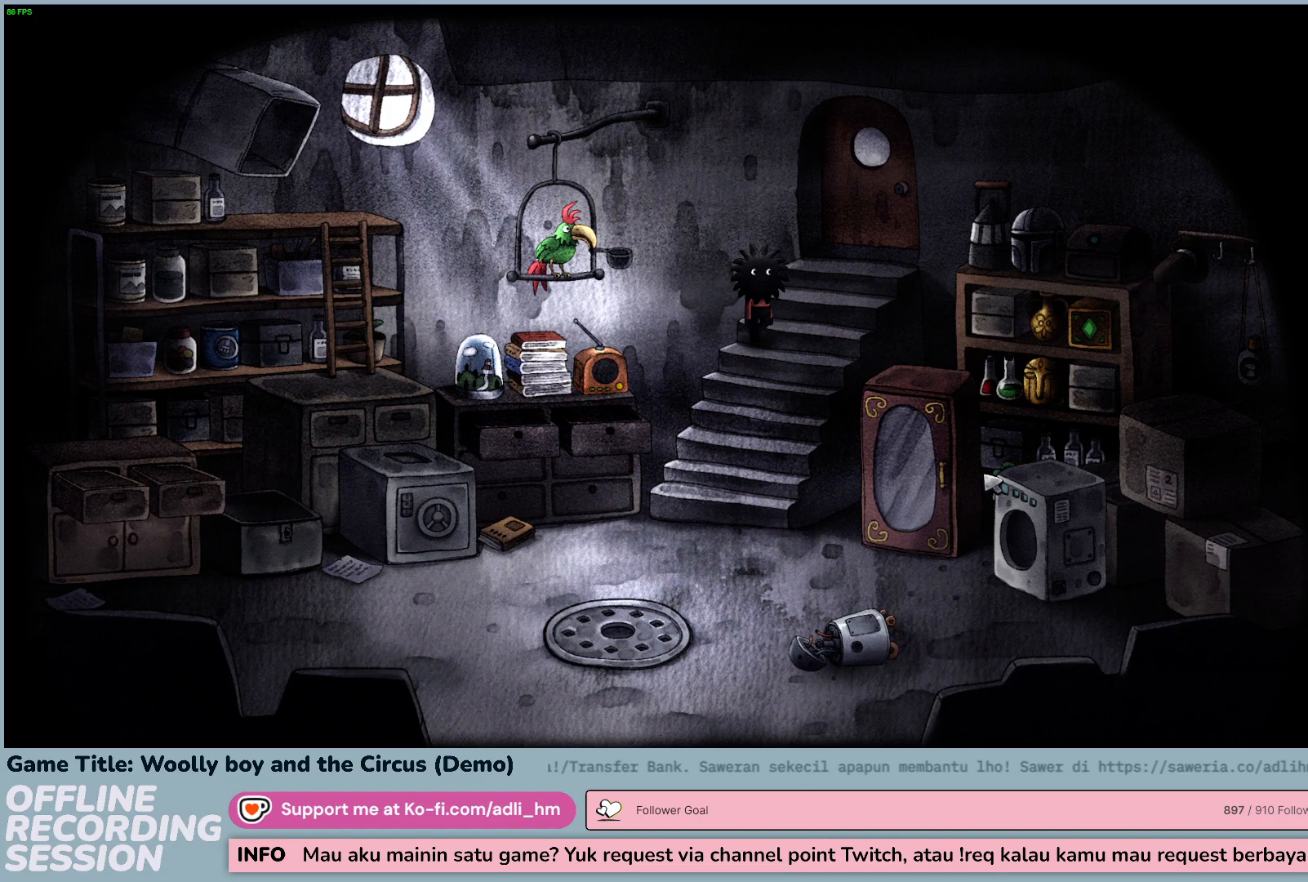
{"keys": [], "mouse": [], "events": []}
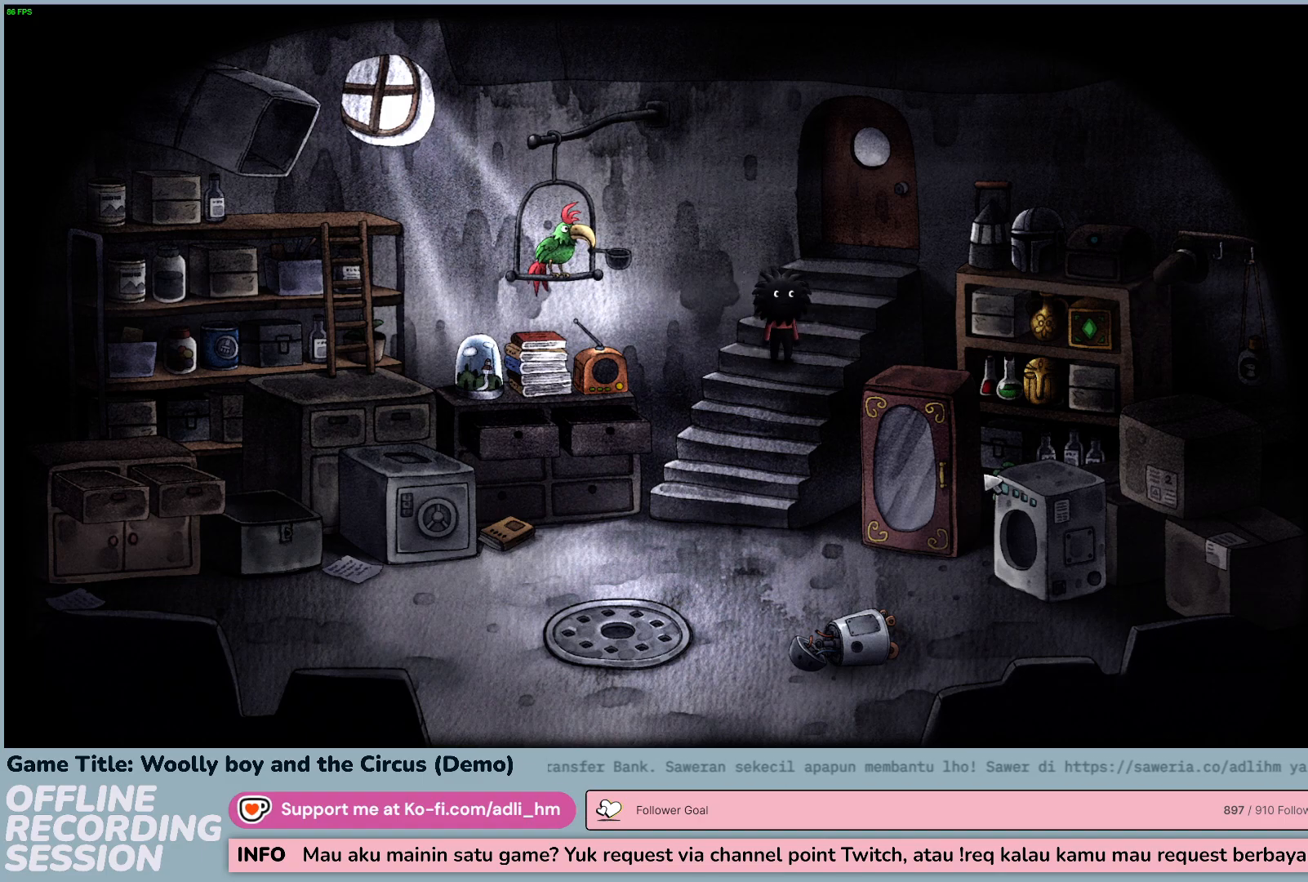
{"keys": [], "mouse": [], "events": []}
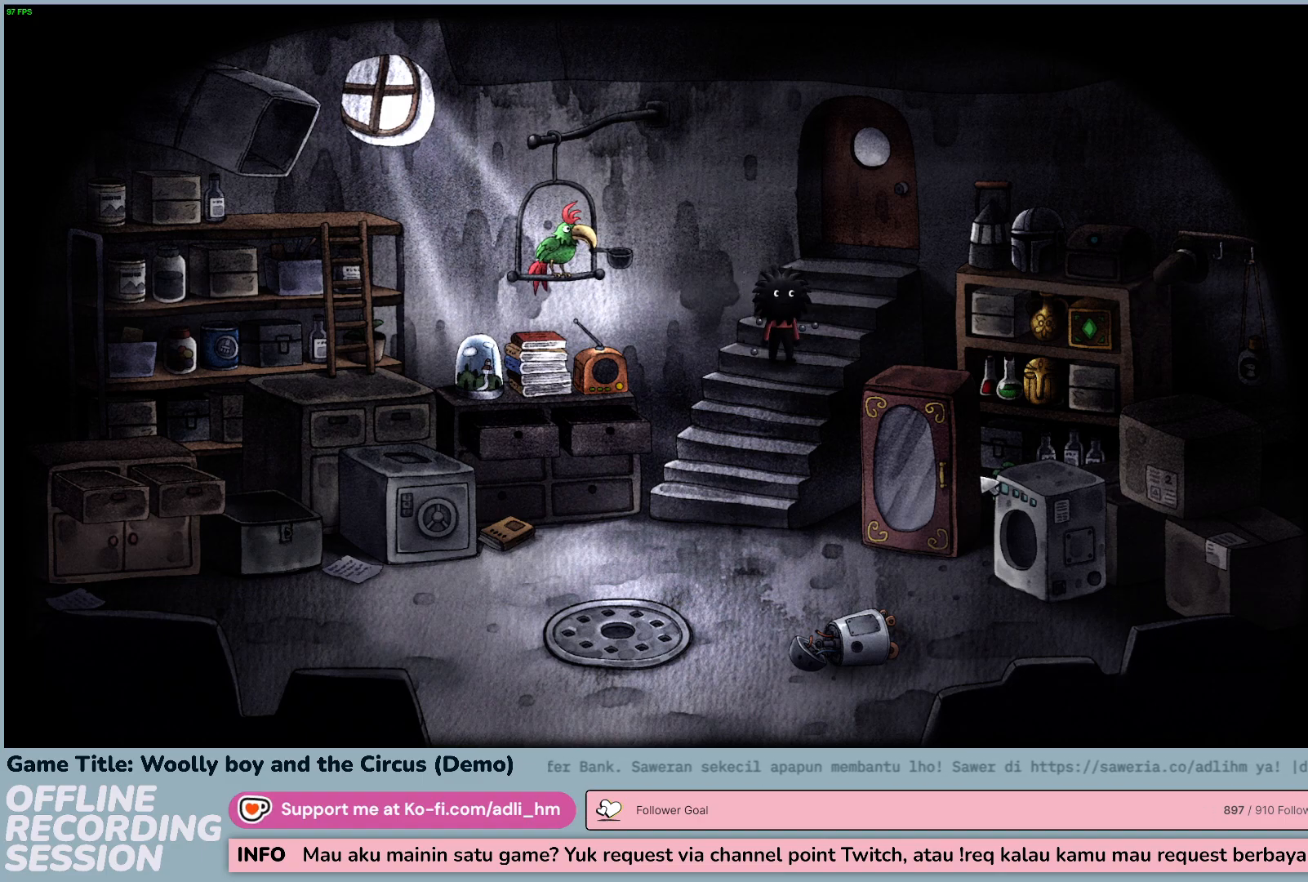
{"keys": [], "mouse": [], "events": []}
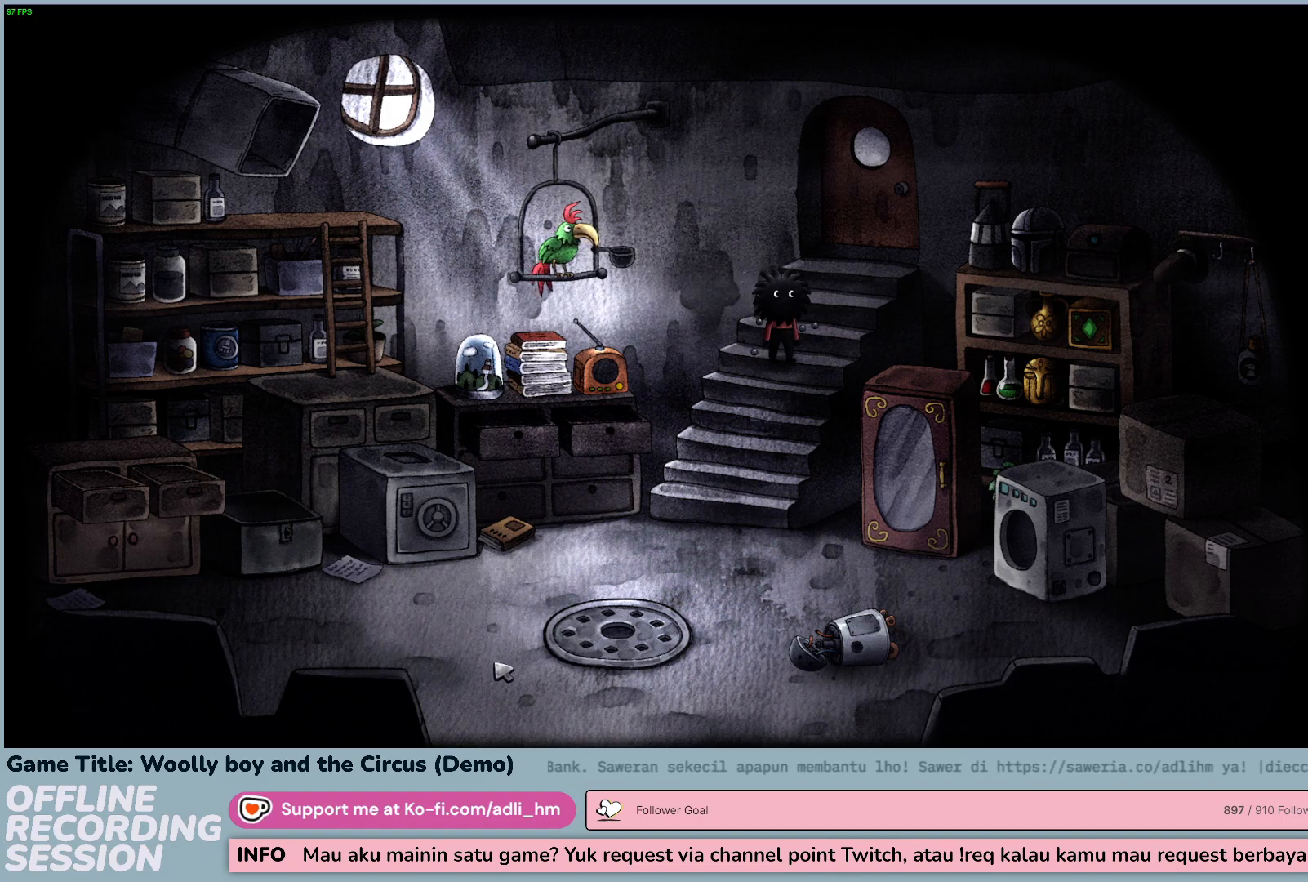
{"keys": [], "mouse": [], "events": [[150, "mouse_left", "down"], [450, "mouse_left", "up"]]}
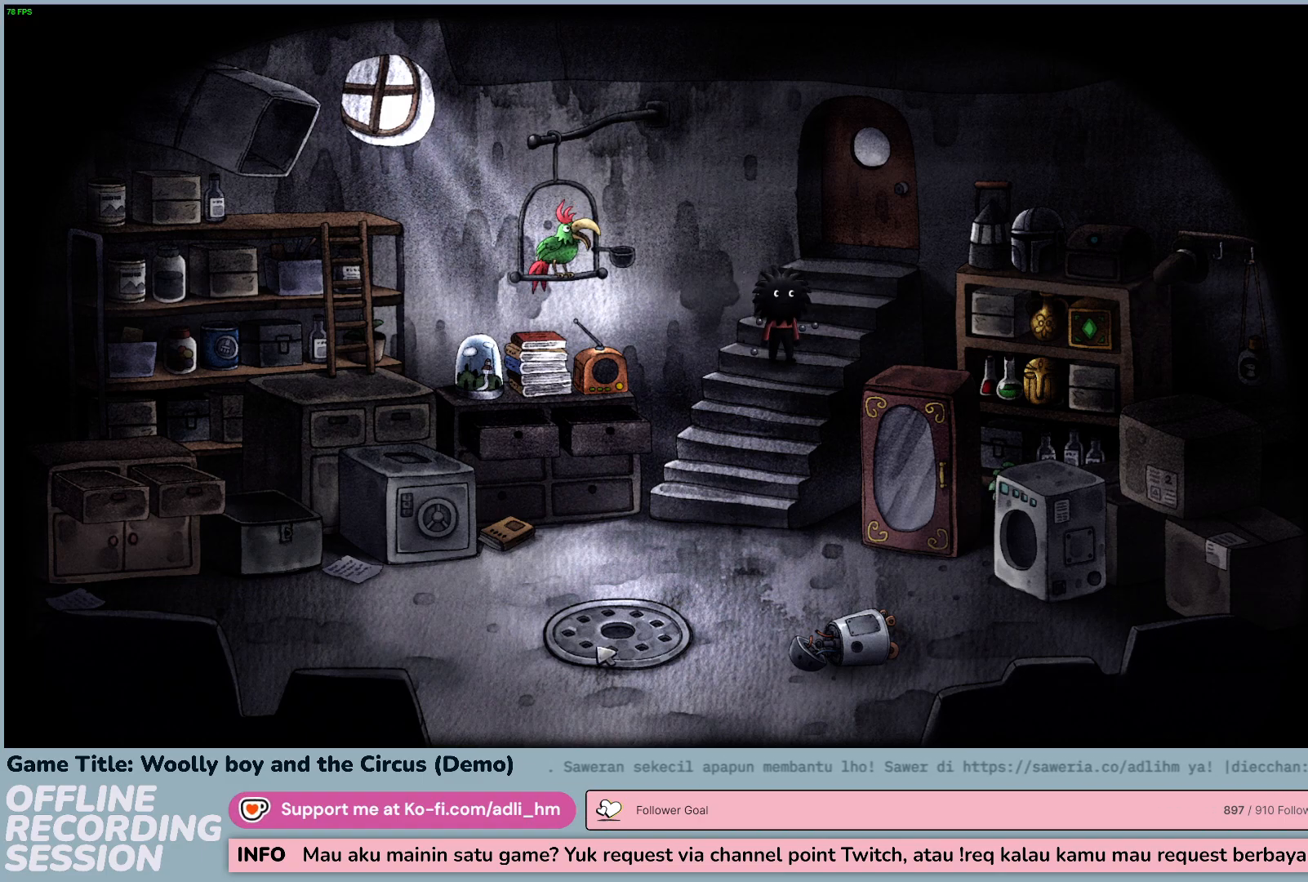
{"keys": [], "mouse": ["left"], "events": [[450, "mouse_left", "down"]]}
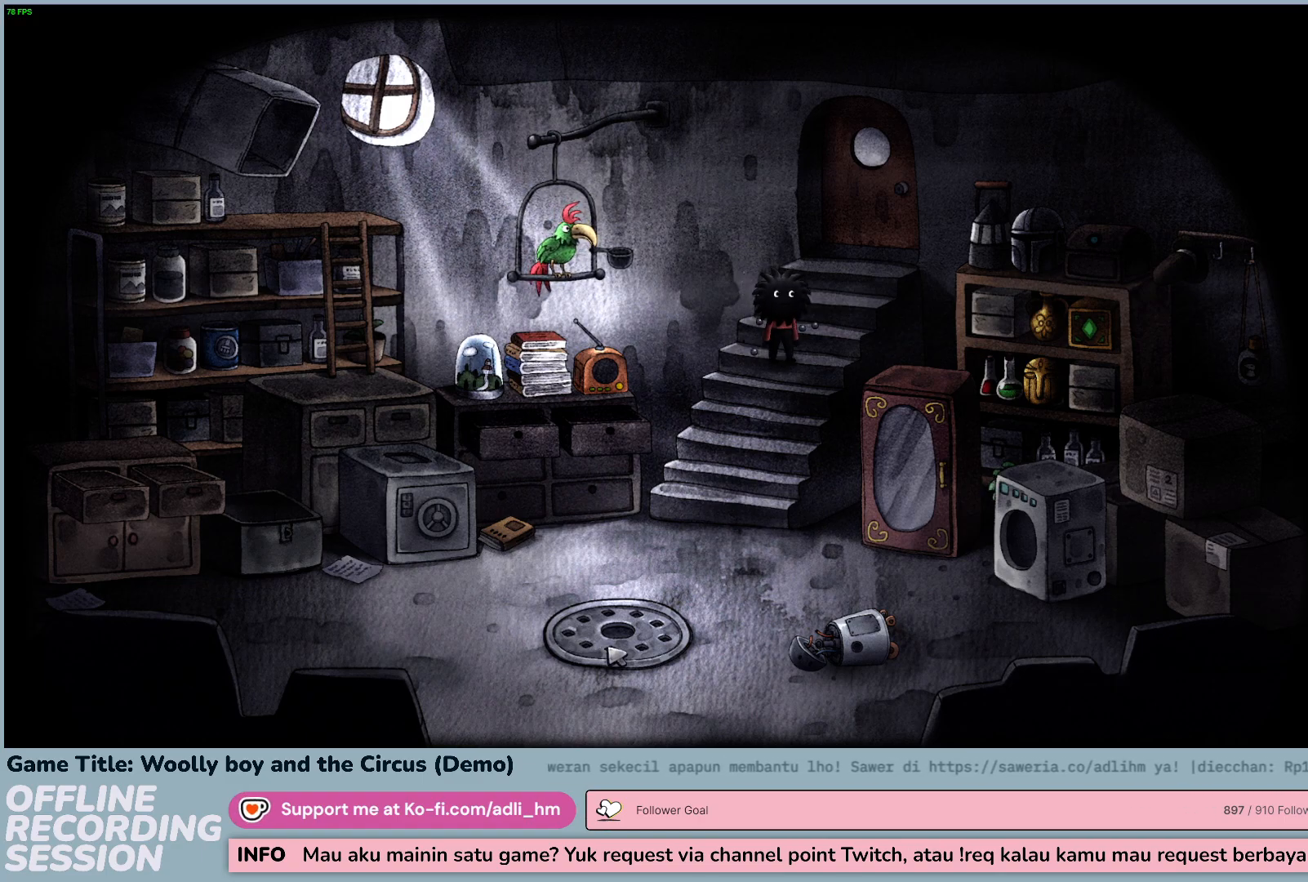
{"keys": [], "mouse": [], "events": [[217, "mouse_left", "up"]]}
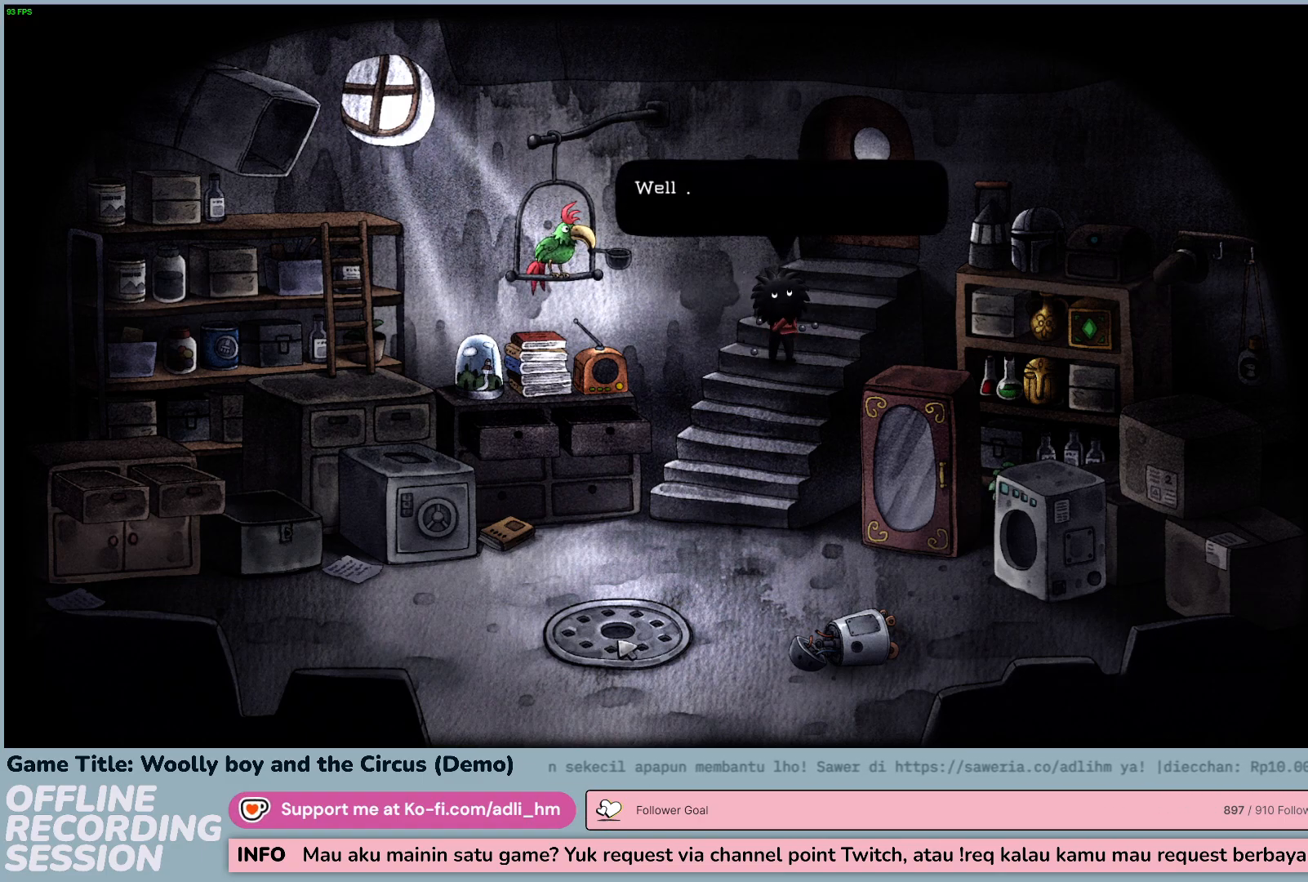
{"keys": [], "mouse": [], "events": [[150, "mouse_left", "down"], [450, "mouse_left", "up"]]}
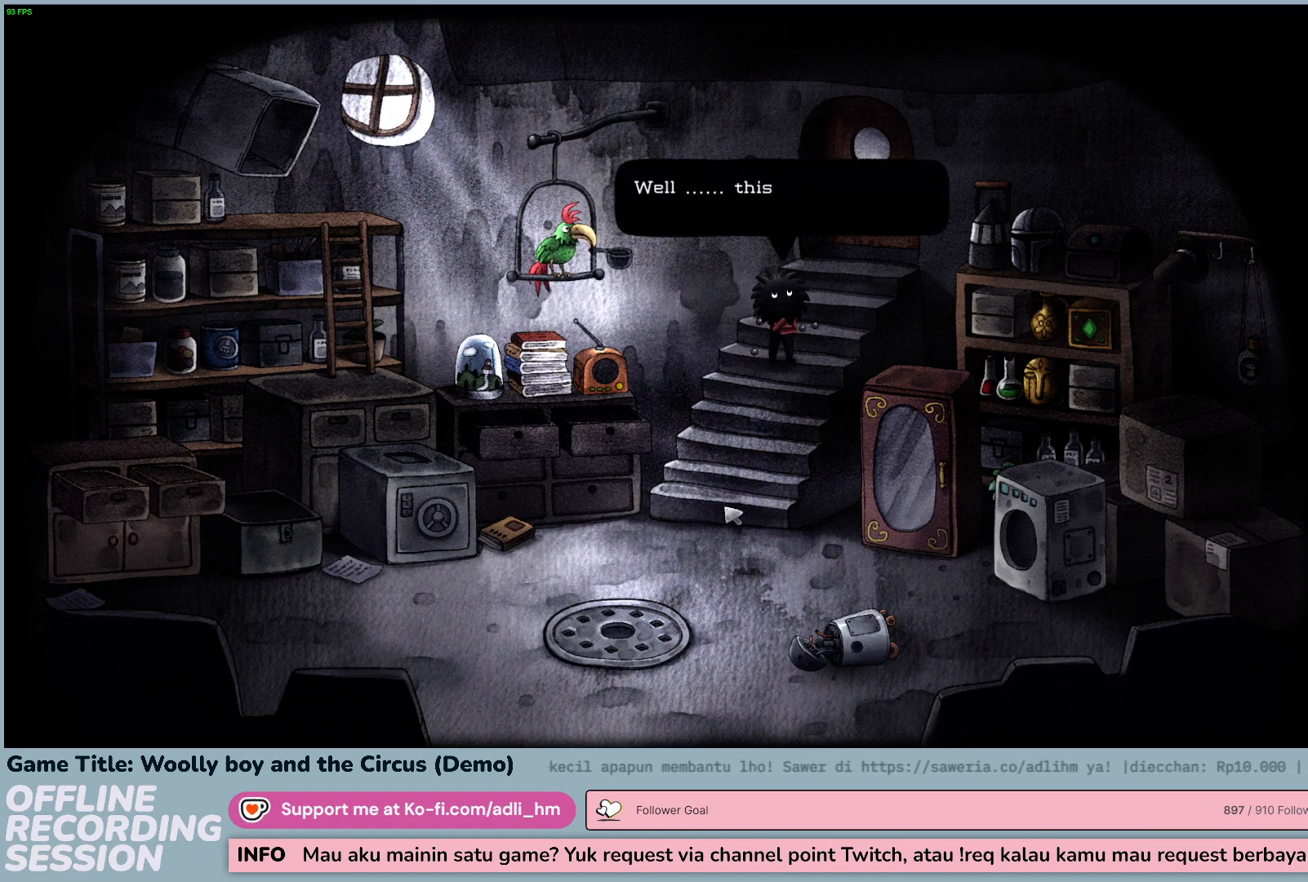
{"keys": [], "mouse": [], "events": []}
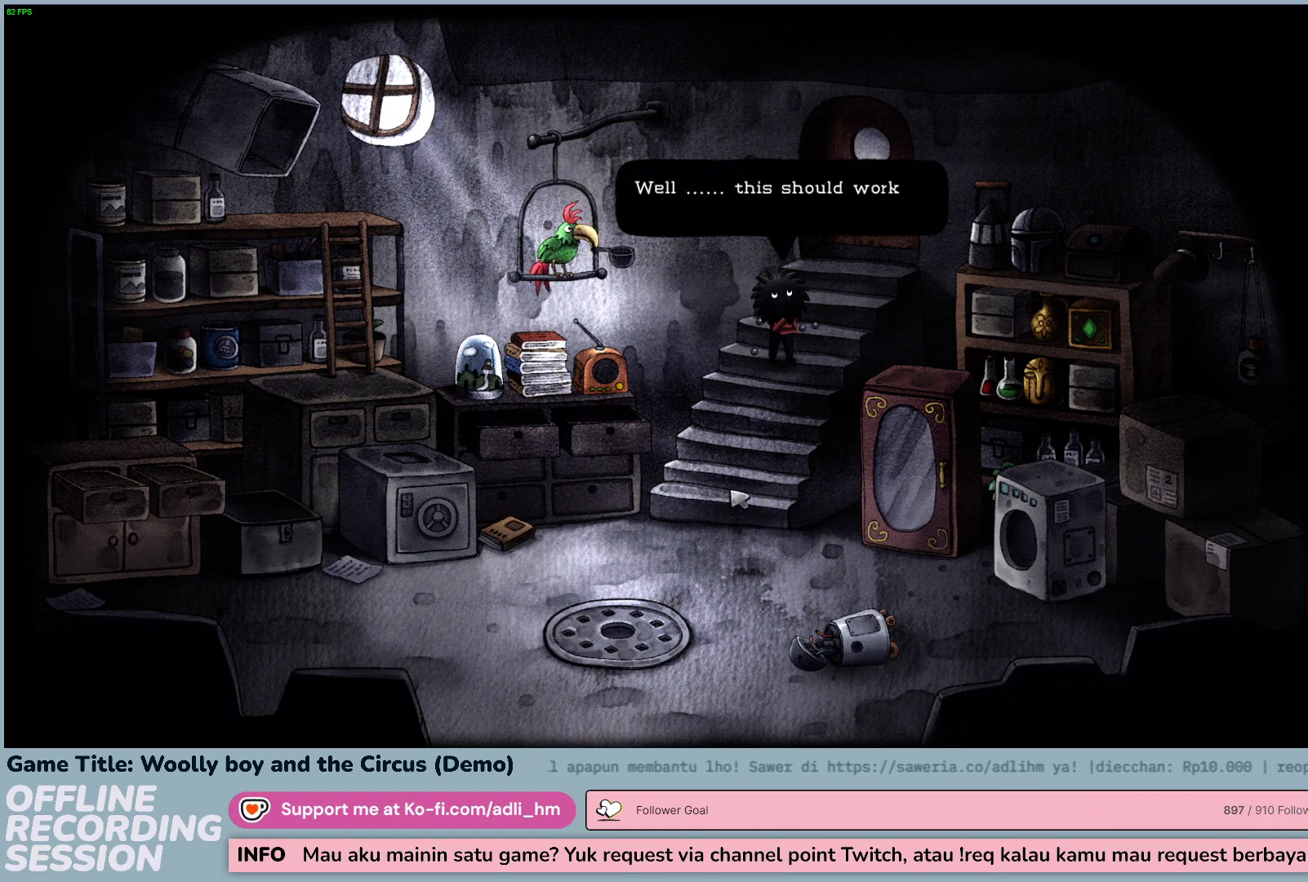
{"keys": [], "mouse": [], "events": []}
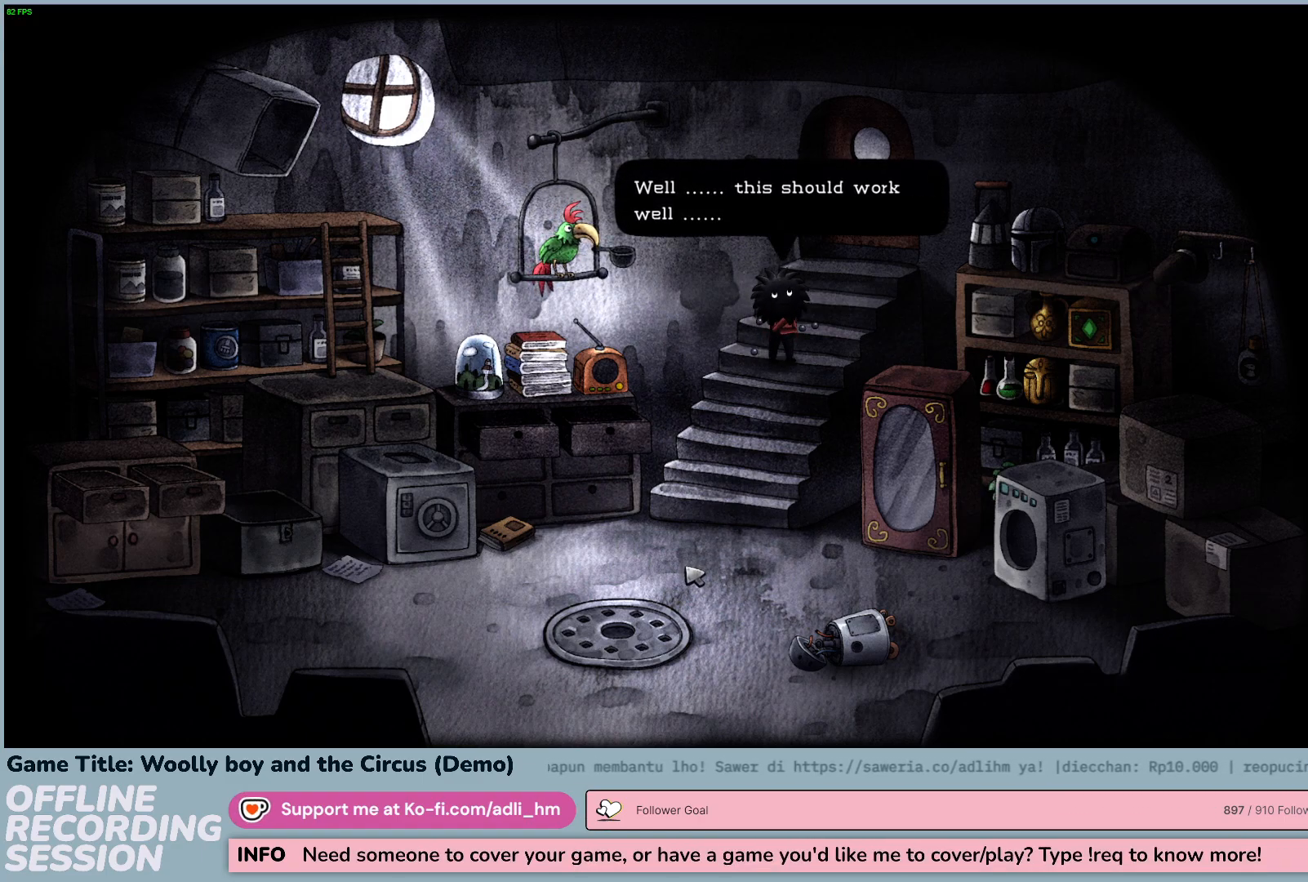
{"keys": [], "mouse": [], "events": []}
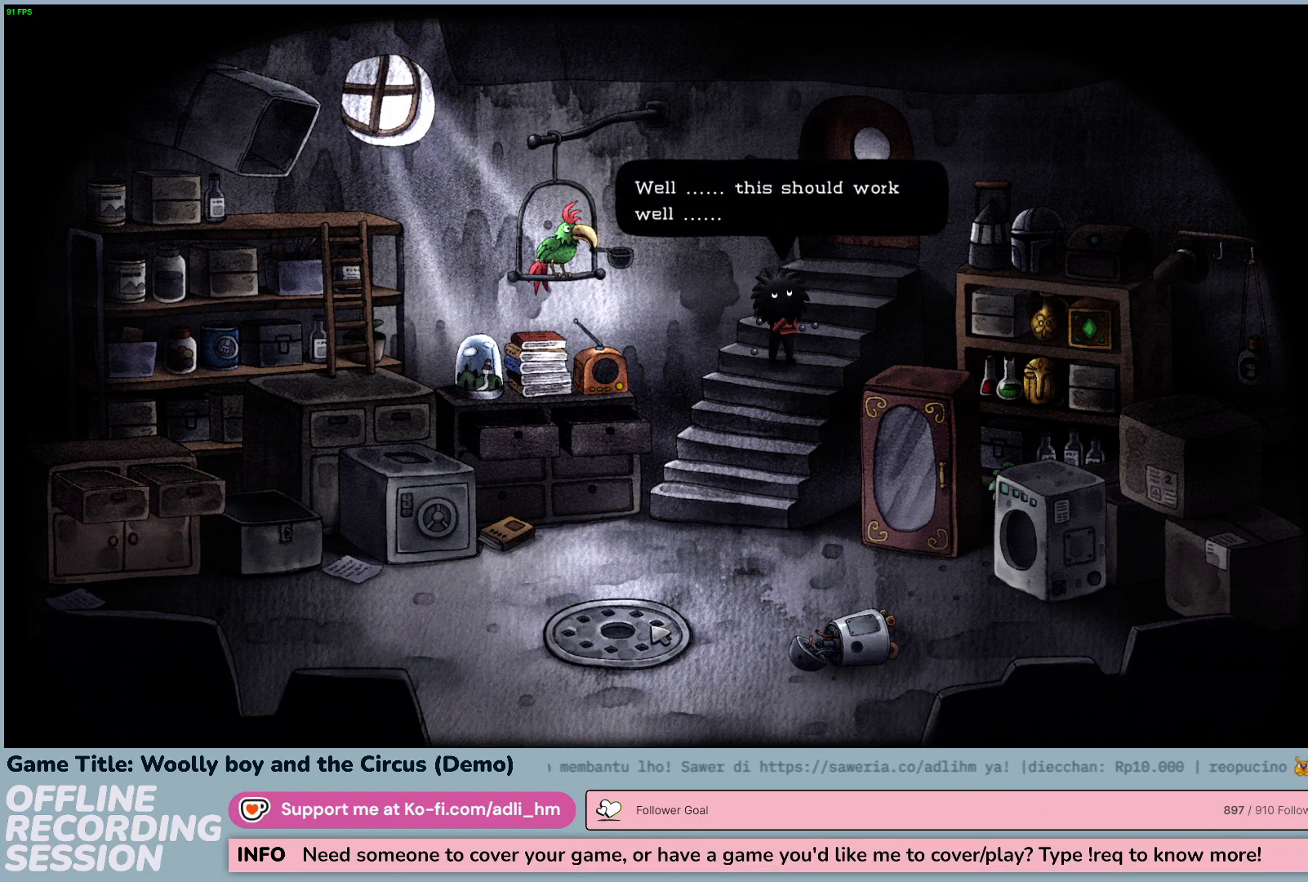
{"keys": [], "mouse": [], "events": [[167, "mouse_left", "down"], [483, "mouse_left", "up"]]}
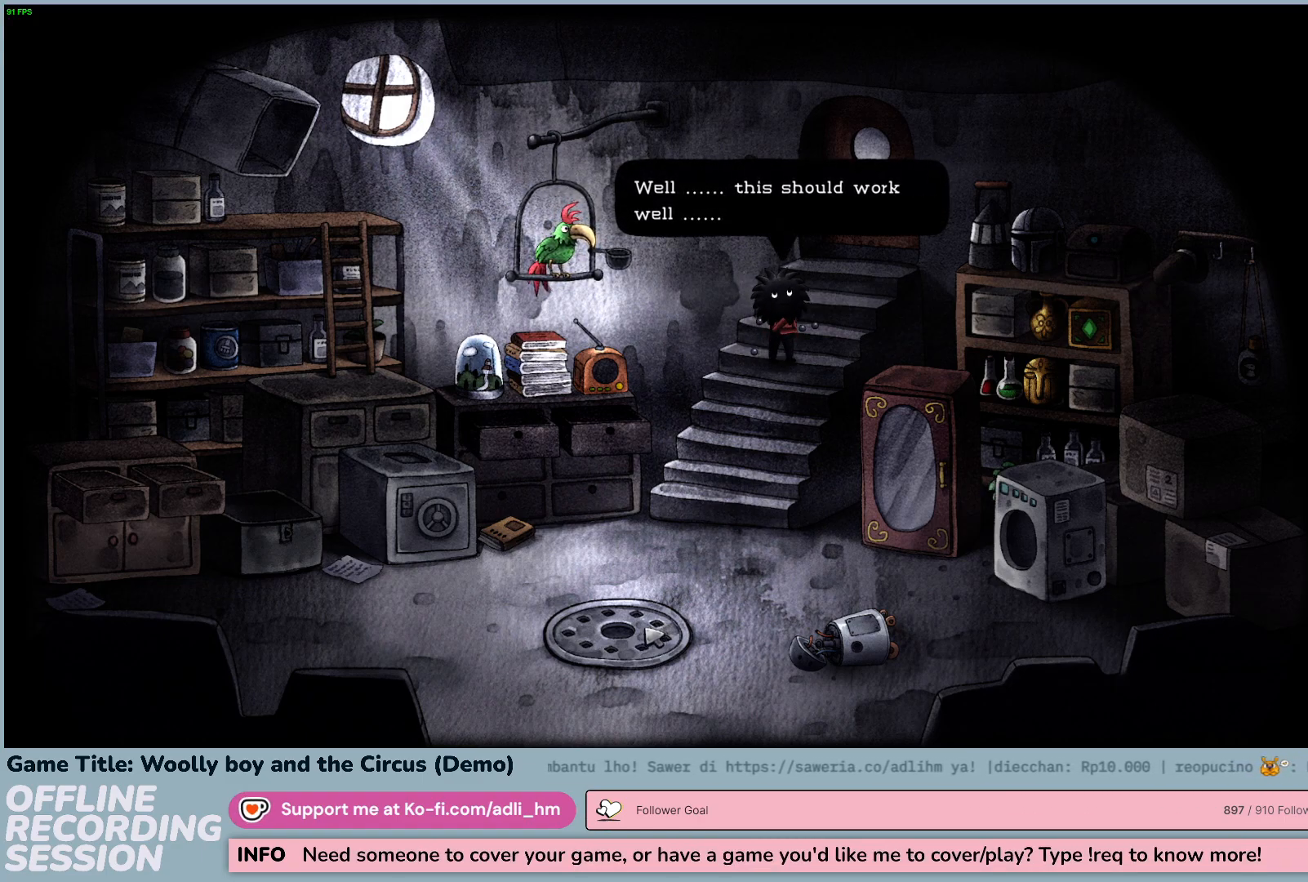
{"keys": [], "mouse": ["left"], "events": [[400, "mouse_left", "down"]]}
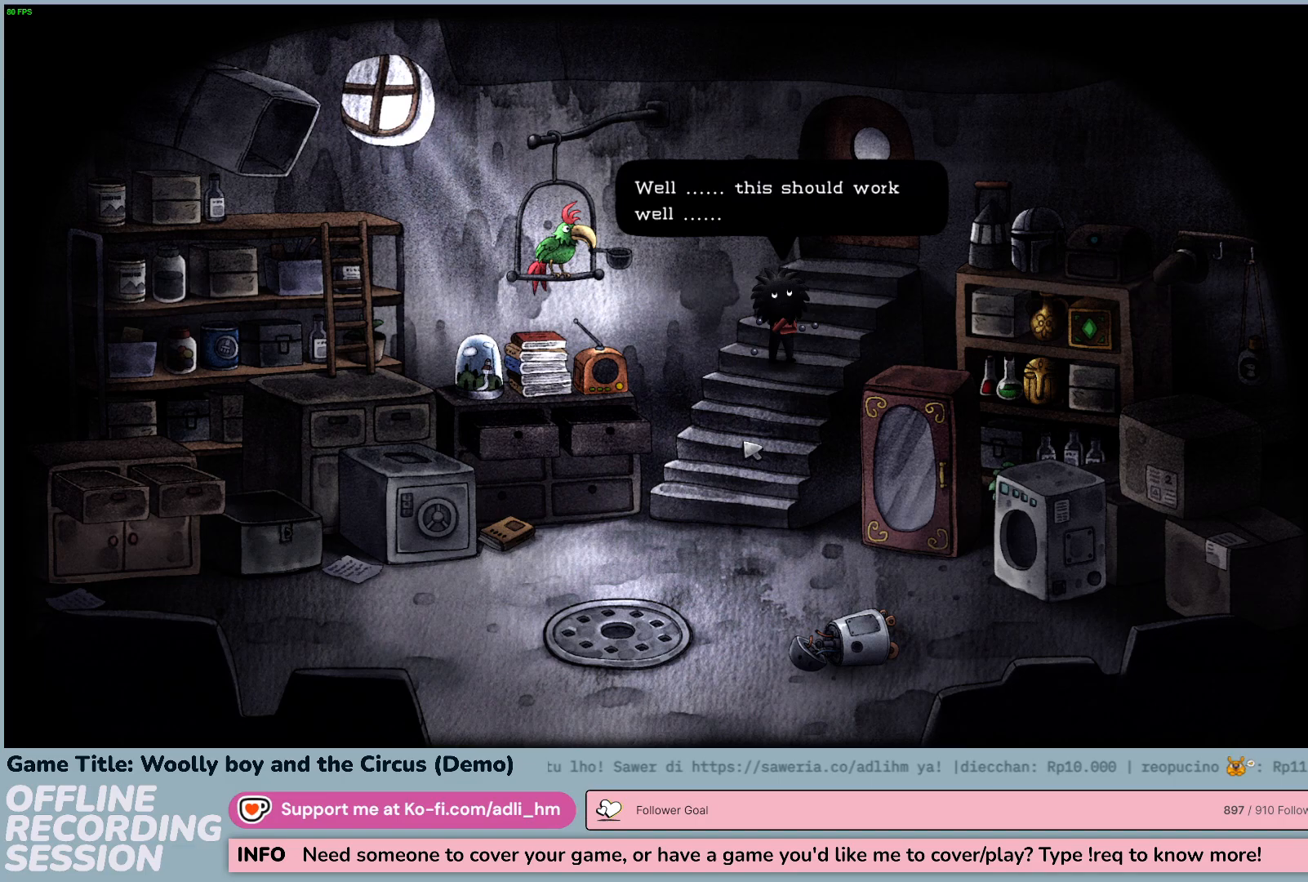
{"keys": [], "mouse": [], "events": [[200, "mouse_left", "up"]]}
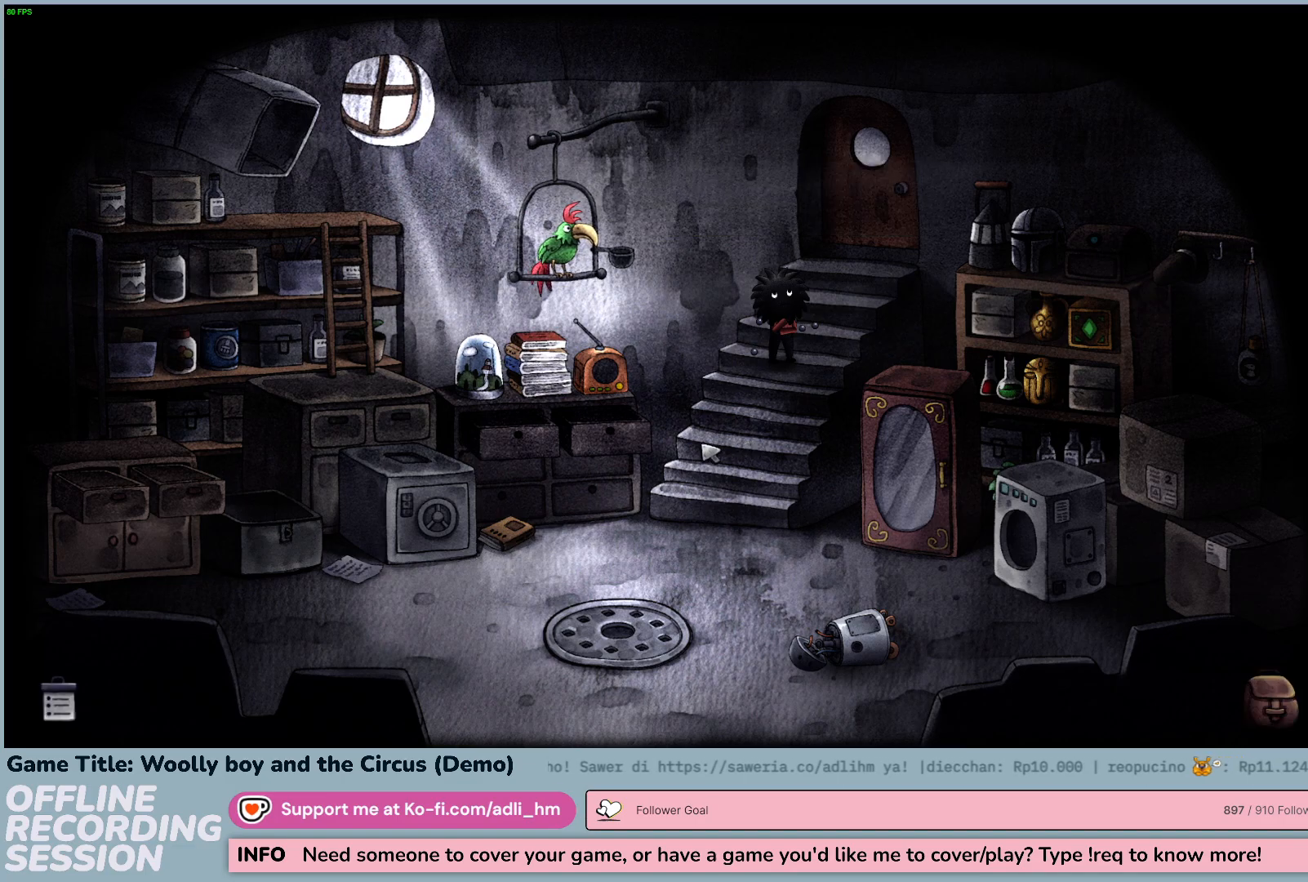
{"keys": [], "mouse": [], "events": []}
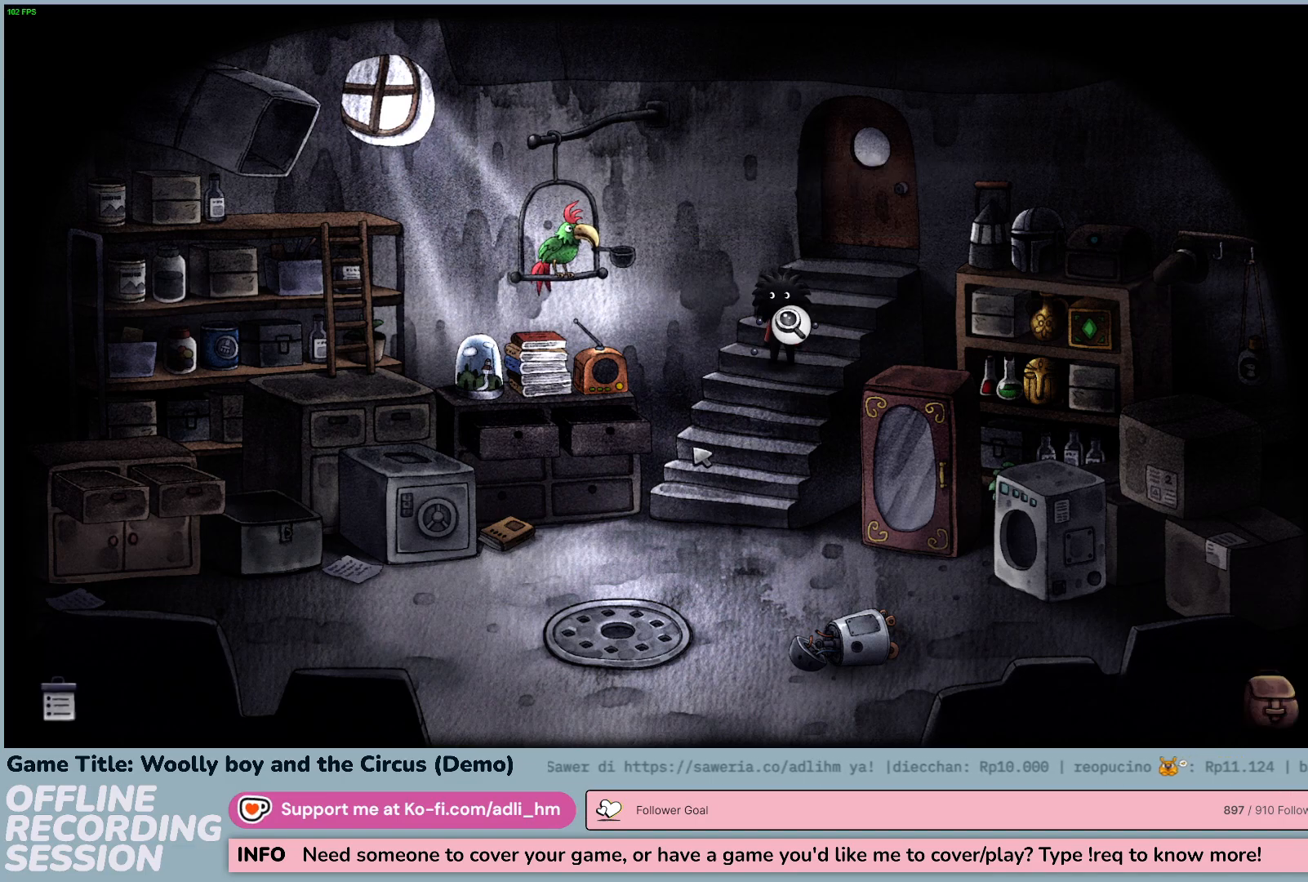
{"keys": [], "mouse": [], "events": [[183, "mouse_left", "down"], [417, "mouse_left", "up"]]}
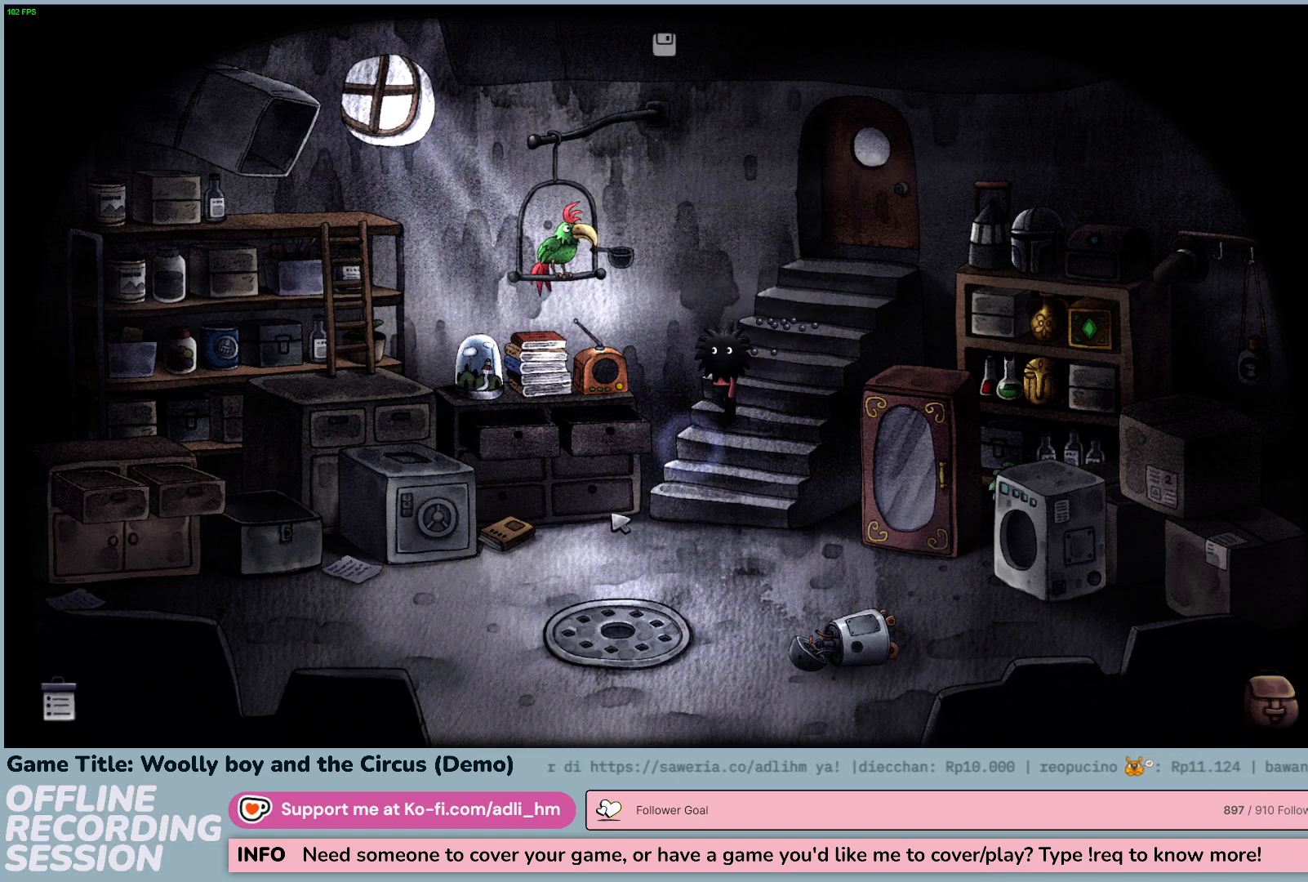
{"keys": [], "mouse": ["left"], "events": [[50, "mouse_left", "down"]]}
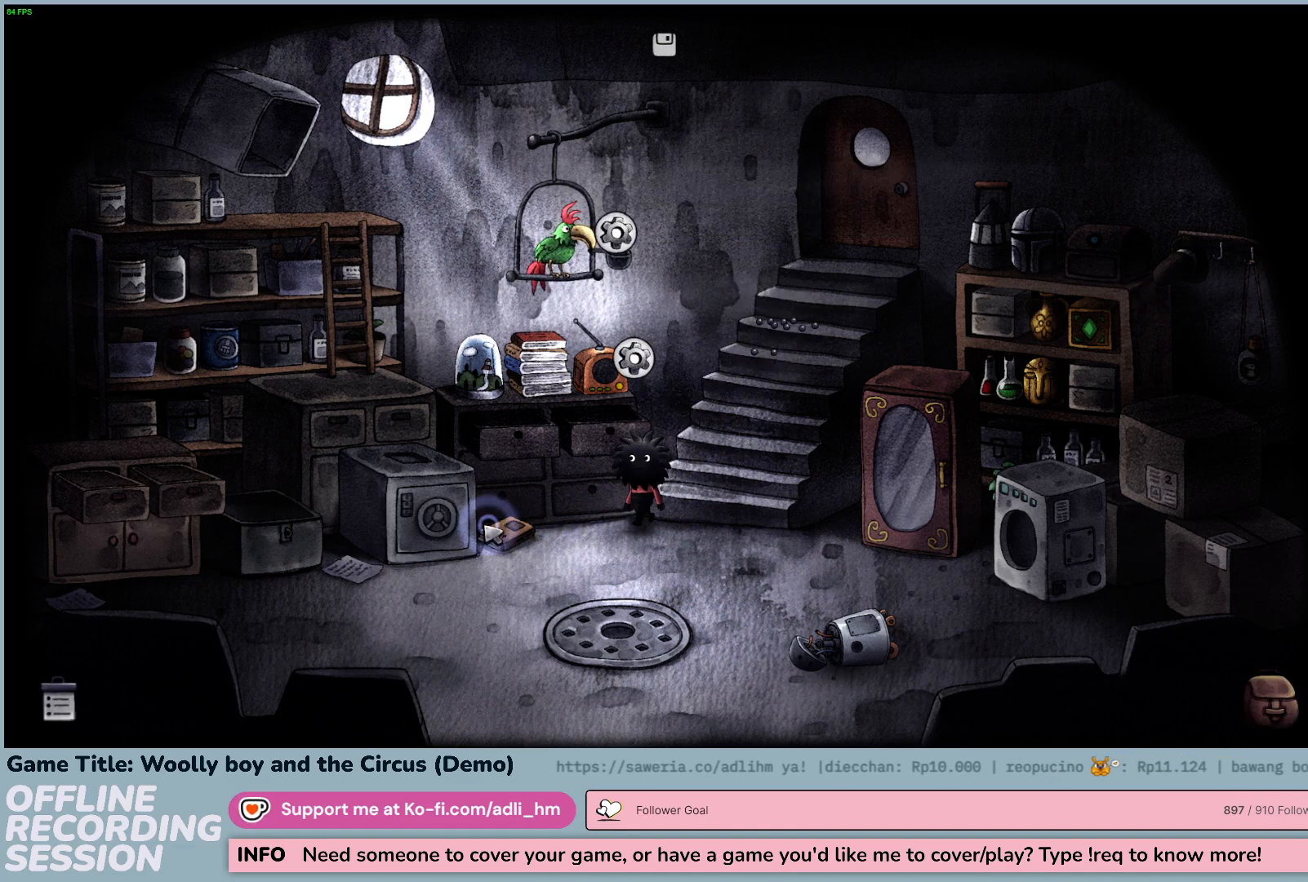
{"keys": [], "mouse": [], "events": [[367, "mouse_left", "up"]]}
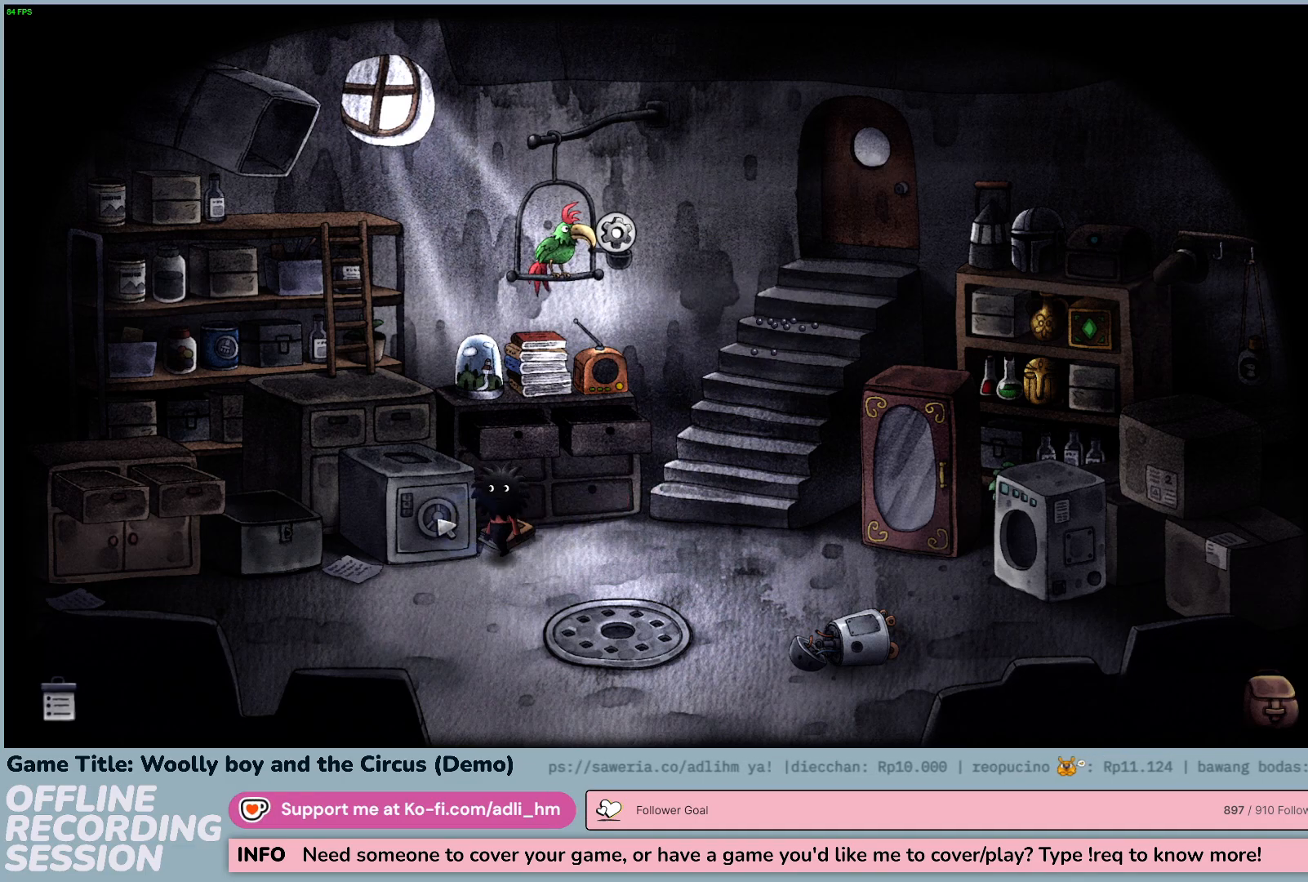
{"keys": [], "mouse": [], "events": []}
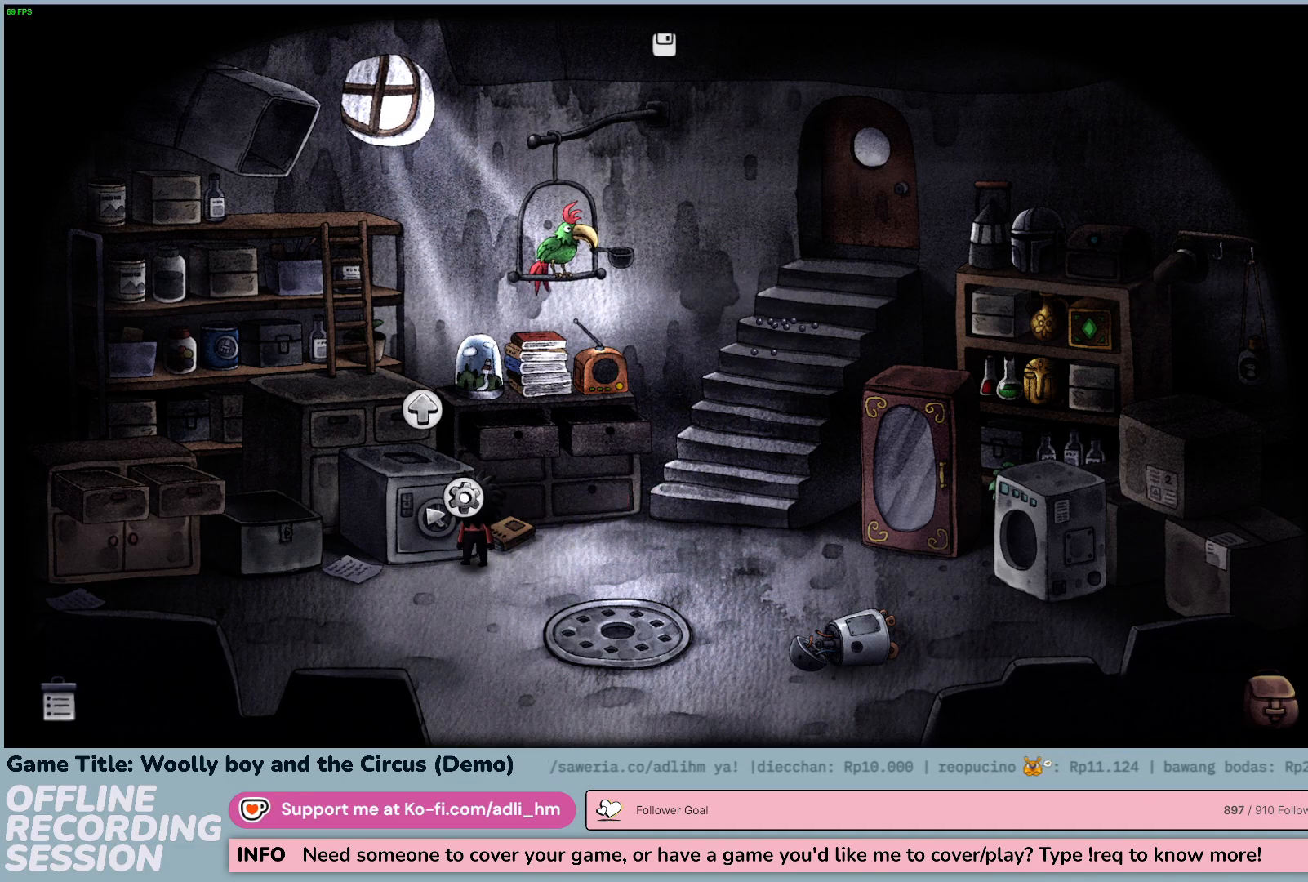
{"keys": [], "mouse": [], "events": [[150, "mouse_left", "down"], [417, "mouse_left", "up"]]}
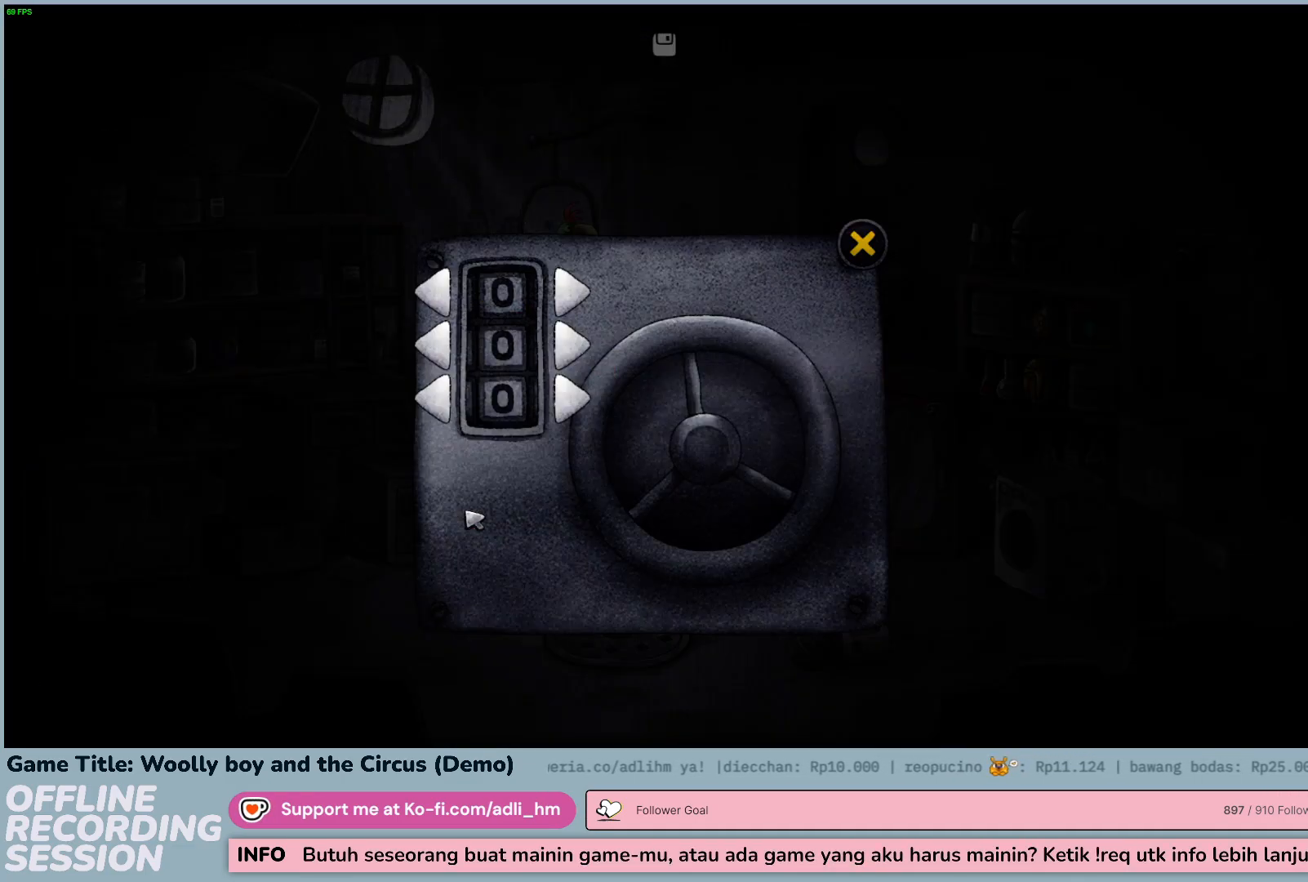
{"keys": [], "mouse": [], "events": []}
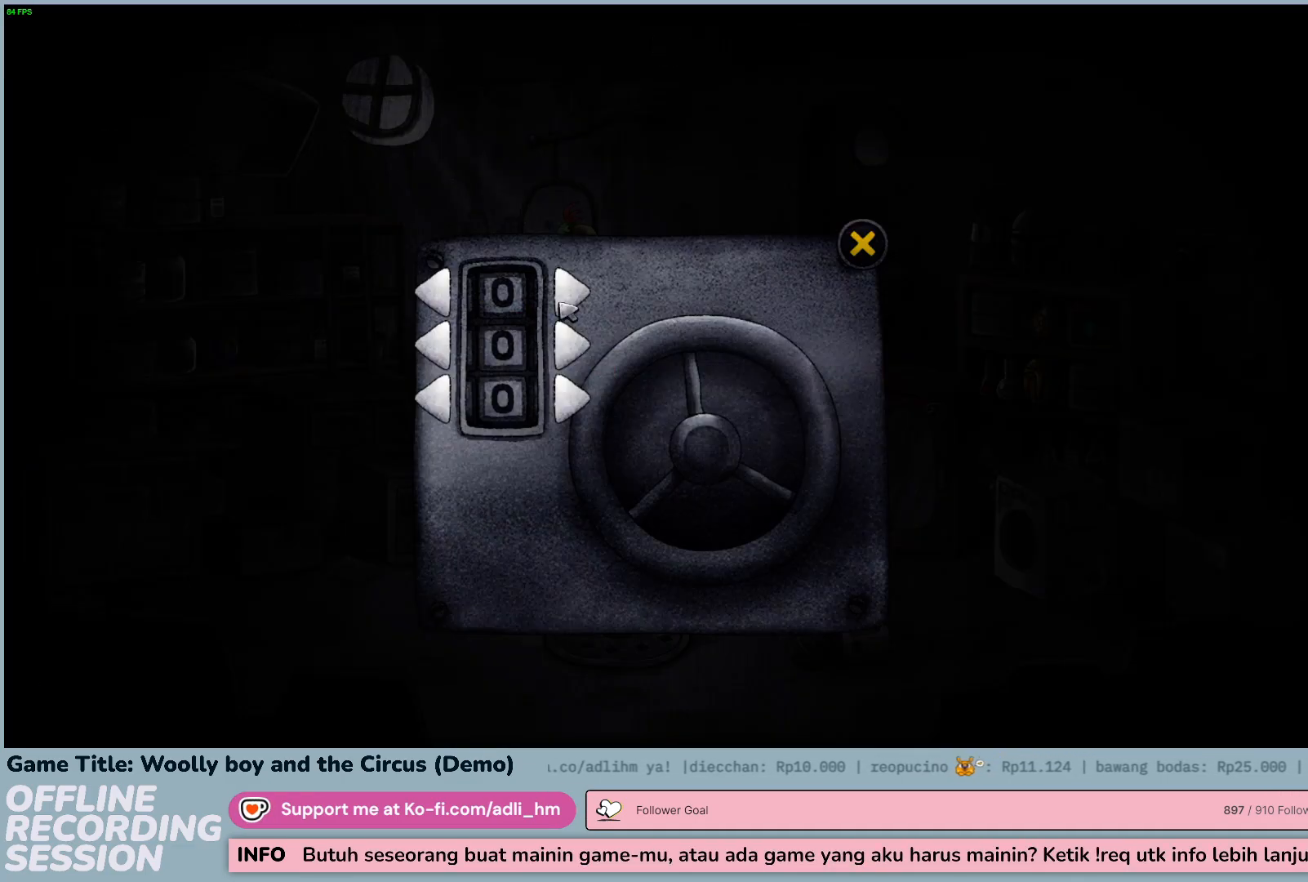
{"keys": [], "mouse": ["left"], "events": [[350, "mouse_left", "down"]]}
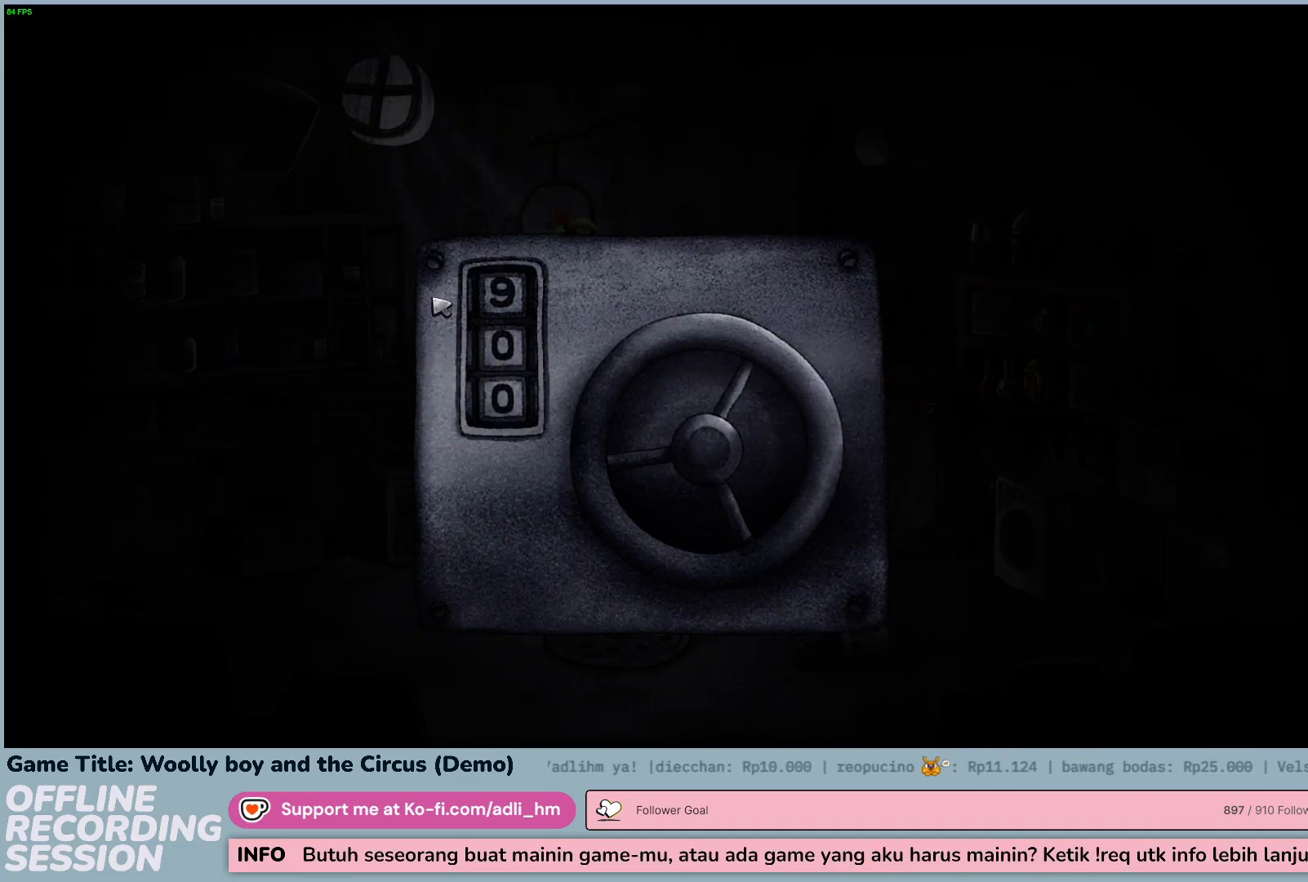
{"keys": [], "mouse": [], "events": [[117, "mouse_left", "up"]]}